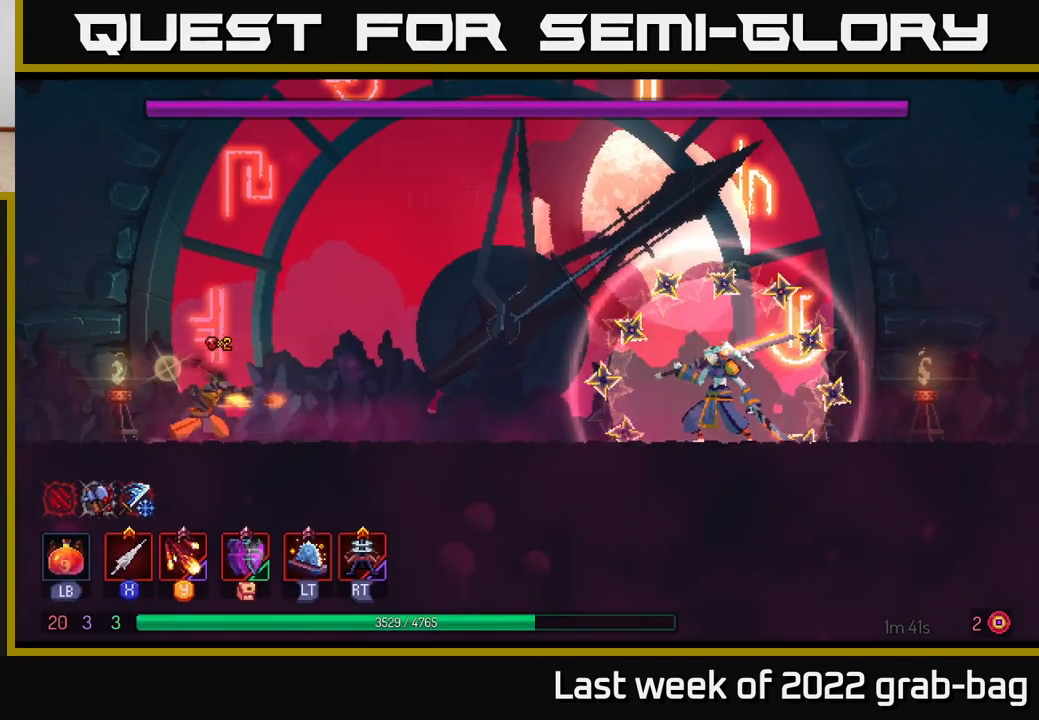
Gameplay with a controller (Xbox layout); each line is a JSON object with the inputs held at the frame after it. "events" lists button and stick changes between this image and that frame as [ms after this image, input, new state], when the widget could be followed in between. Not read: L3 R3.
{"buttons": [], "left_stick": "center", "right_stick": "center", "events": [[33, "Y", "down"], [117, "Y", "up"], [200, "Y", "down"], [283, "Y", "up"], [333, "left_stick", "center"], [367, "Y", "down"], [467, "Y", "up"]]}
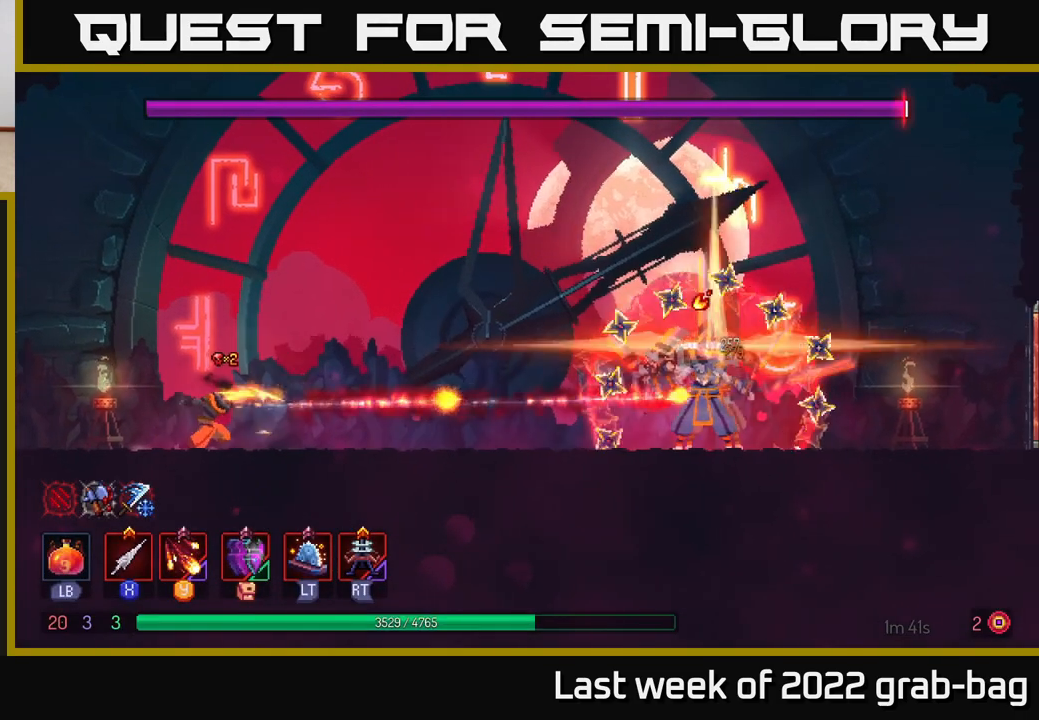
{"buttons": [], "left_stick": "left", "right_stick": "center", "events": [[117, "Y", "down"], [183, "Y", "up"], [350, "left_stick", "left"]]}
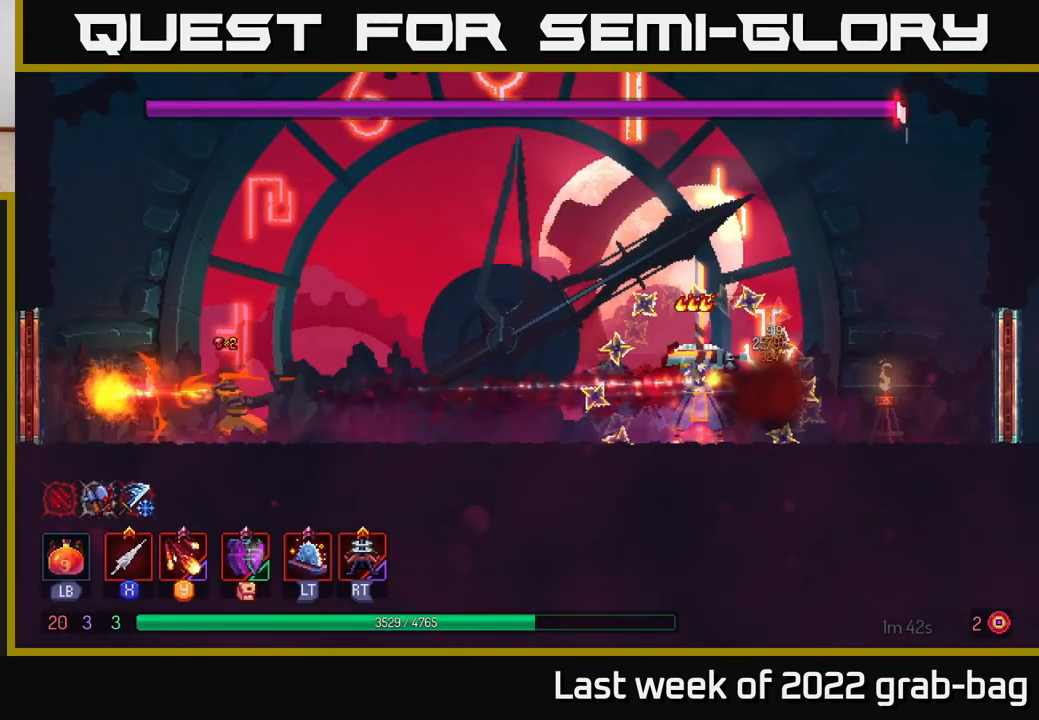
{"buttons": [], "left_stick": "up-left", "right_stick": "center", "events": [[33, "A", "down"], [183, "left_stick", "up"], [217, "A", "up"], [250, "left_stick", "right"], [300, "A", "down"], [467, "left_stick", "up-left"], [483, "A", "up"]]}
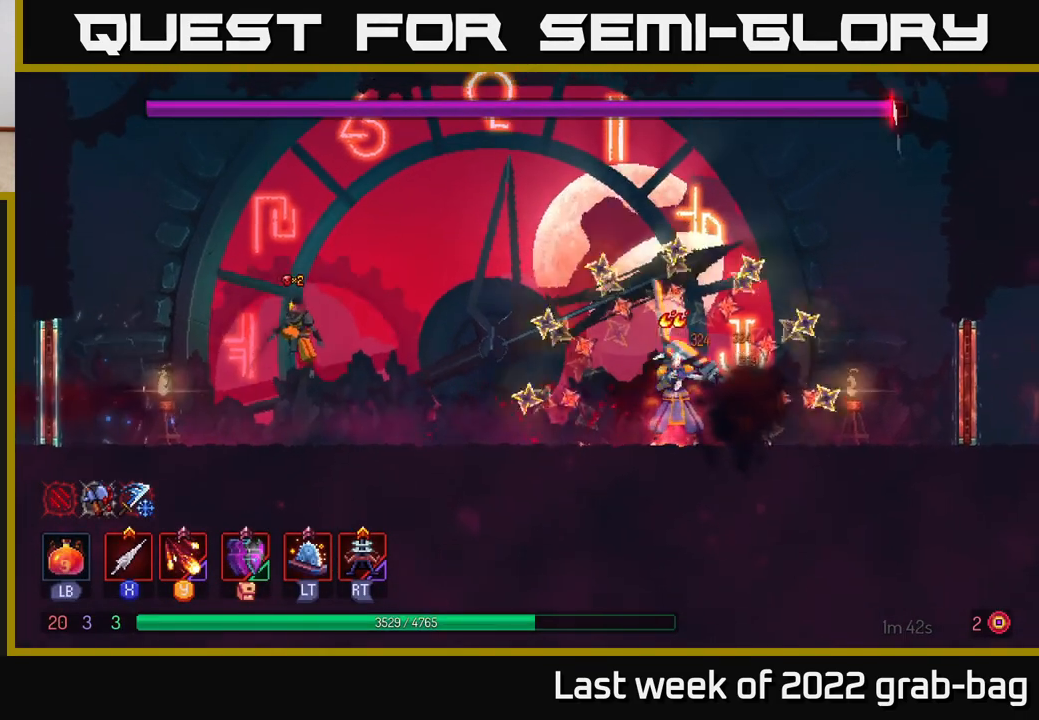
{"buttons": ["B"], "left_stick": "right", "right_stick": "center", "events": [[117, "A", "down"], [150, "left_stick", "center"], [333, "A", "up"], [333, "B", "down"], [333, "left_stick", "right"]]}
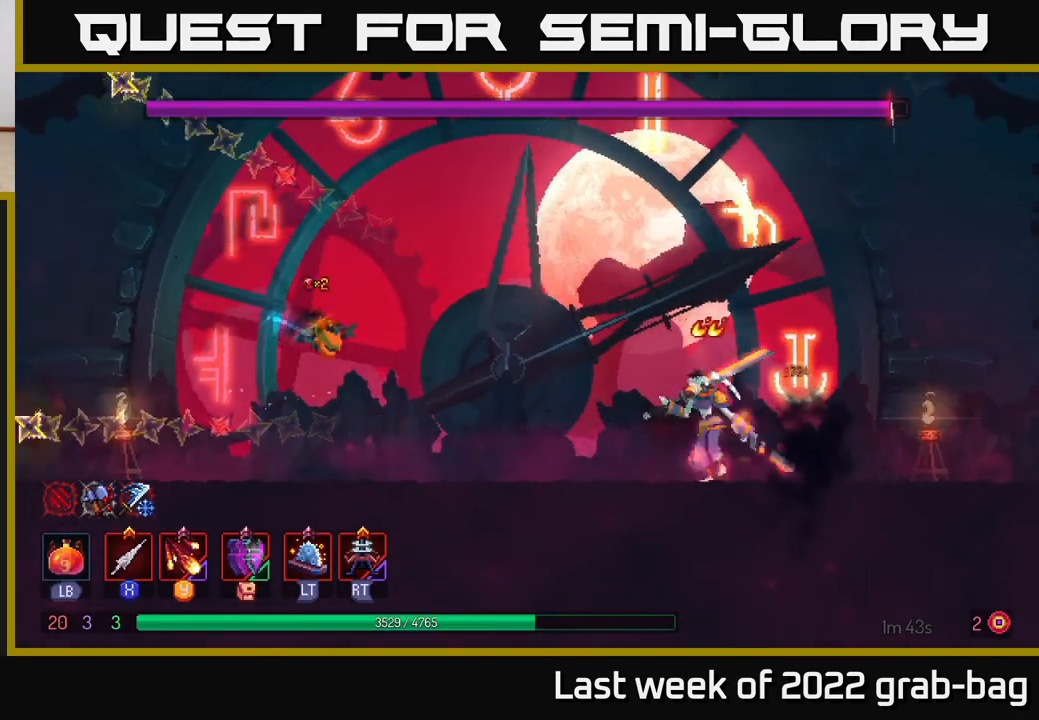
{"buttons": [], "left_stick": "right", "right_stick": "center", "events": [[33, "B", "up"], [283, "Y", "down"], [350, "Y", "up"], [400, "left_stick", "center"], [467, "left_stick", "right"]]}
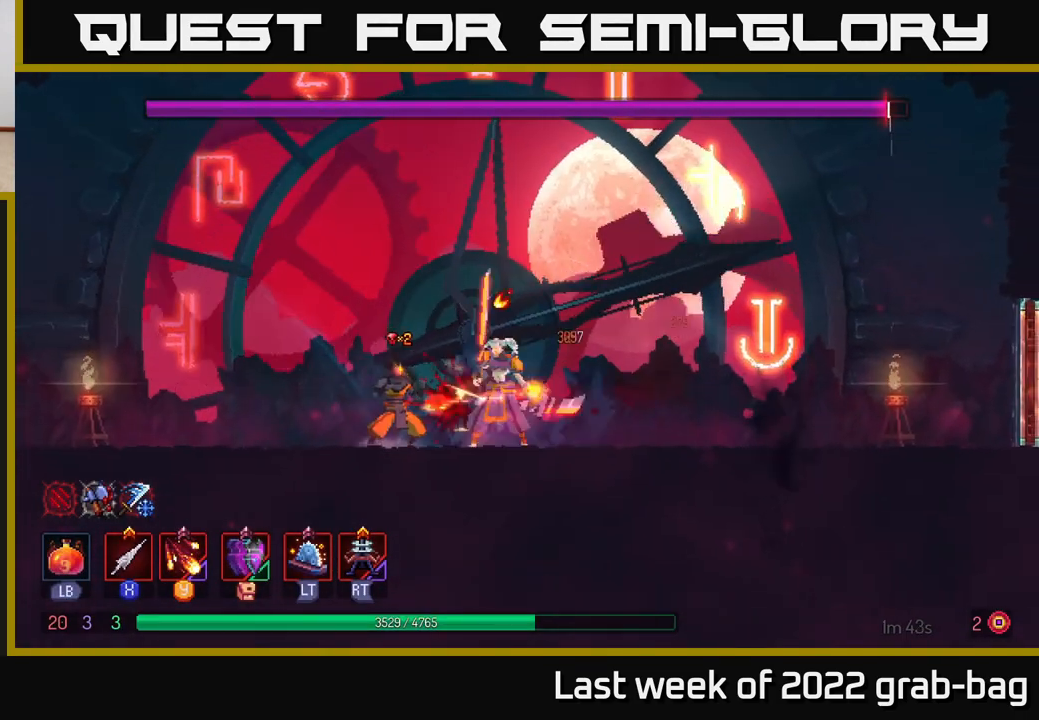
{"buttons": ["X"], "left_stick": "left", "right_stick": "center", "events": [[100, "B", "down"], [200, "B", "up"], [267, "B", "down"], [350, "B", "up"], [417, "left_stick", "up-left"], [483, "left_stick", "left"], [500, "X", "down"]]}
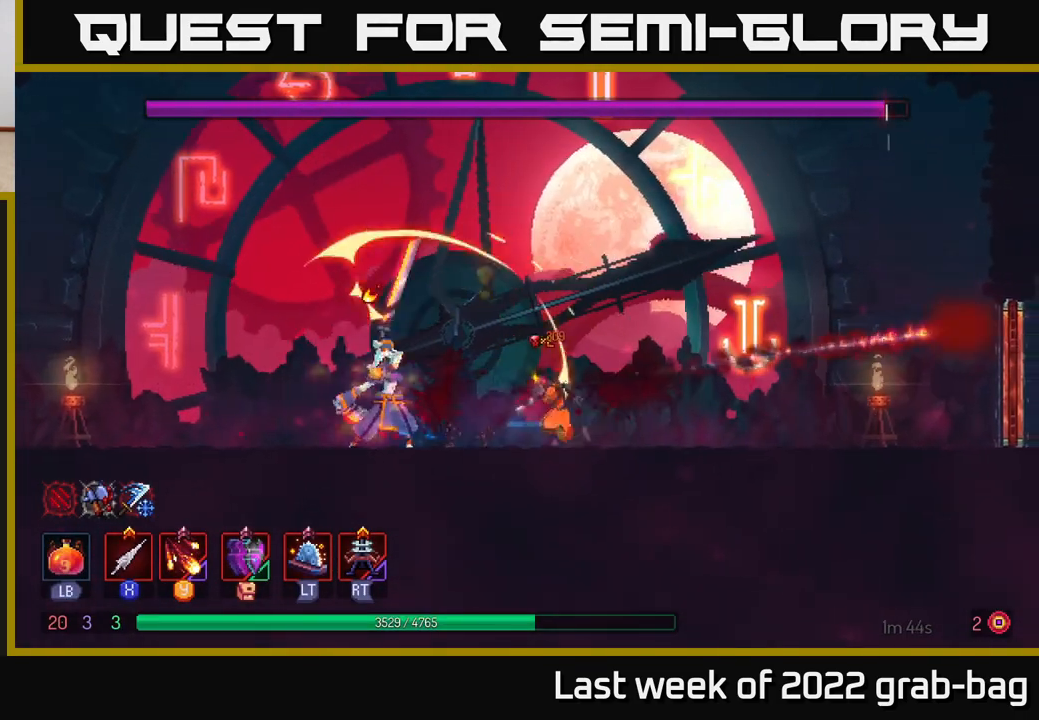
{"buttons": [], "left_stick": "center", "right_stick": "center", "events": [[67, "X", "up"], [117, "X", "down"], [217, "X", "up"], [367, "left_stick", "center"]]}
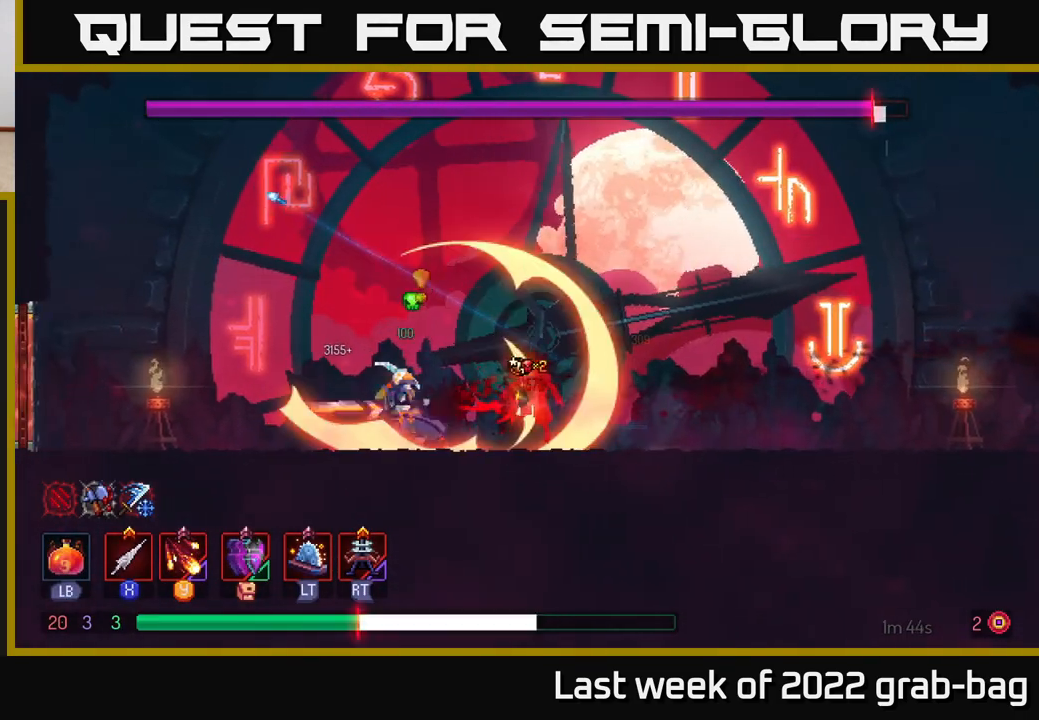
{"buttons": ["B"], "left_stick": "up-left", "right_stick": "center", "events": [[17, "left_stick", "up-left"], [33, "A", "down"], [200, "A", "up"], [283, "B", "down"], [367, "B", "up"], [433, "B", "down"]]}
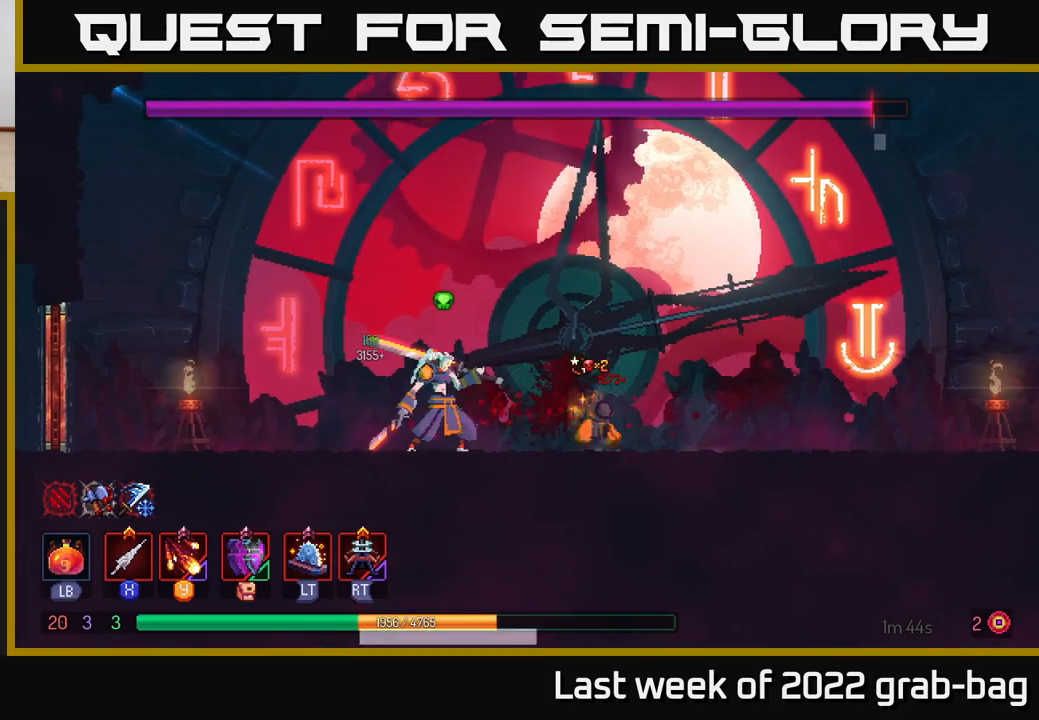
{"buttons": ["A"], "left_stick": "down", "right_stick": "center", "events": [[33, "B", "up"], [100, "B", "down"], [217, "B", "up"], [433, "A", "down"], [450, "left_stick", "down"]]}
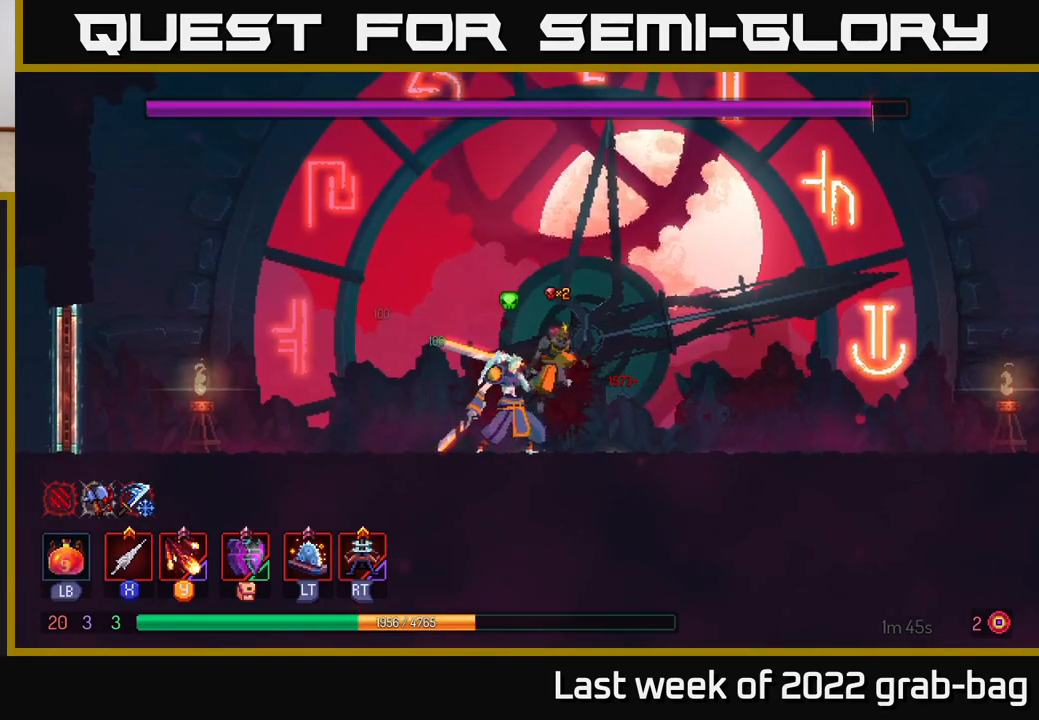
{"buttons": ["X"], "left_stick": "down", "right_stick": "center", "events": [[100, "X", "down"], [150, "A", "up"], [217, "X", "up"], [483, "X", "down"]]}
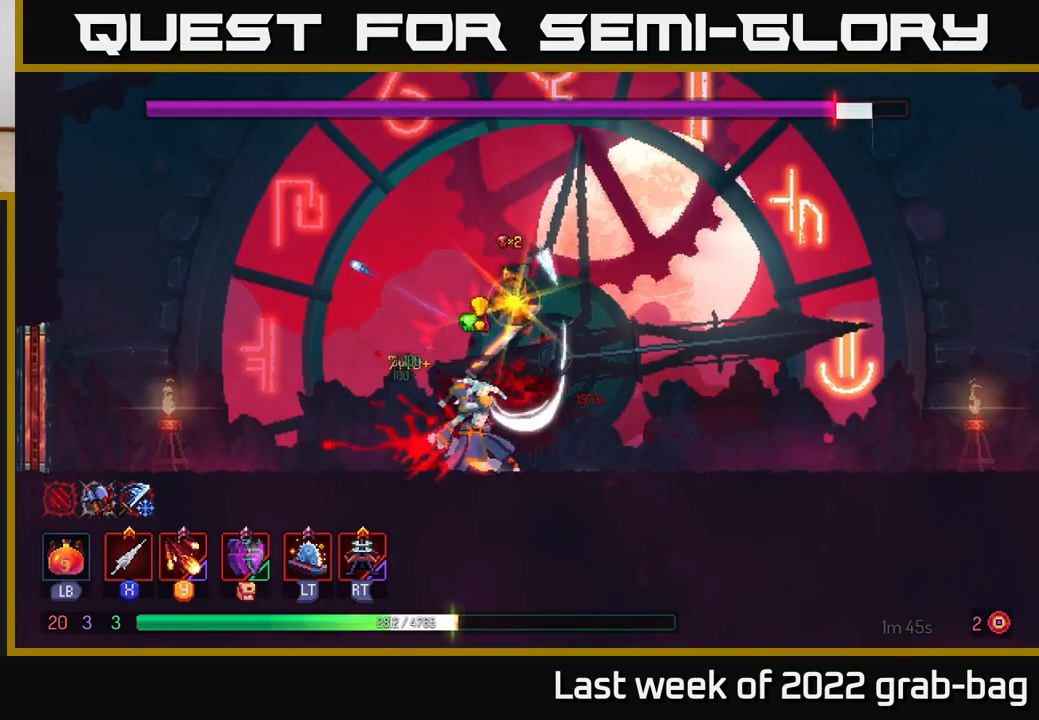
{"buttons": ["B"], "left_stick": "left", "right_stick": "center", "events": [[83, "X", "up"], [150, "X", "down"], [250, "X", "up"], [267, "left_stick", "down-left"], [383, "B", "down"], [417, "left_stick", "left"]]}
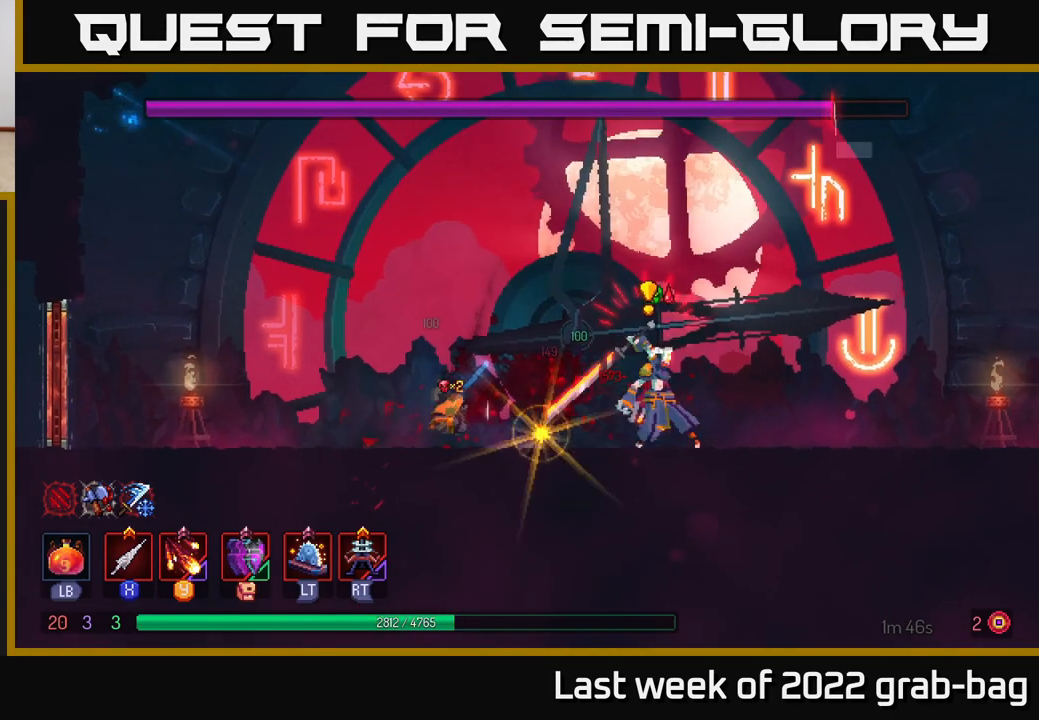
{"buttons": [], "left_stick": "right", "right_stick": "center", "events": [[17, "B", "up"], [200, "A", "down"], [400, "A", "up"], [450, "left_stick", "right"]]}
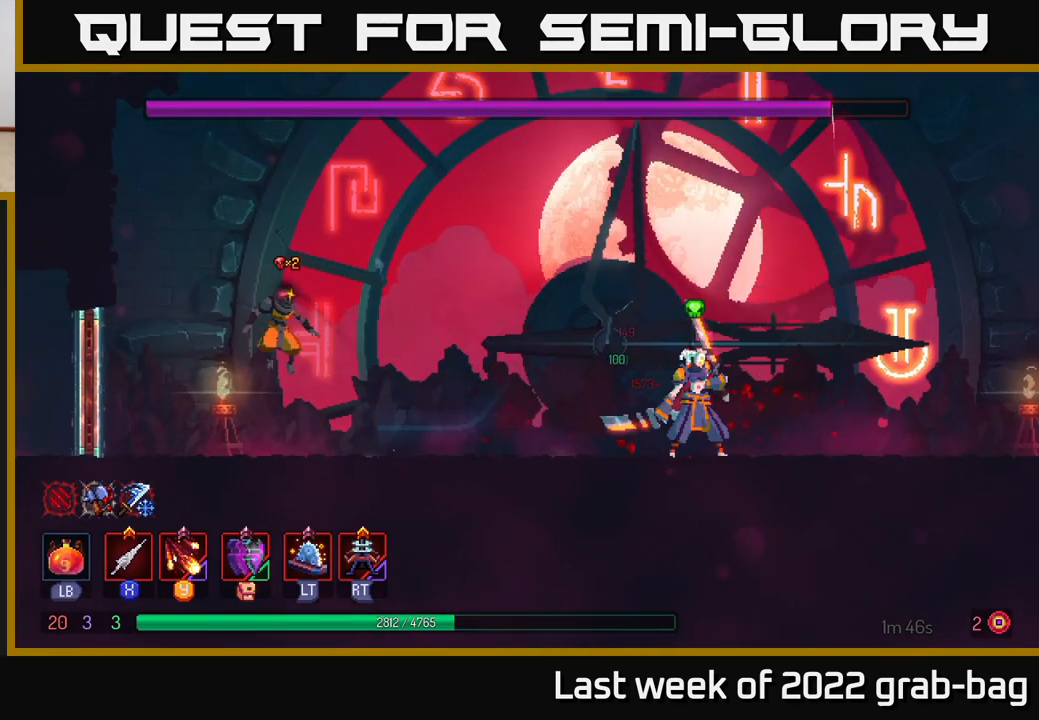
{"buttons": [], "left_stick": "right", "right_stick": "center", "events": []}
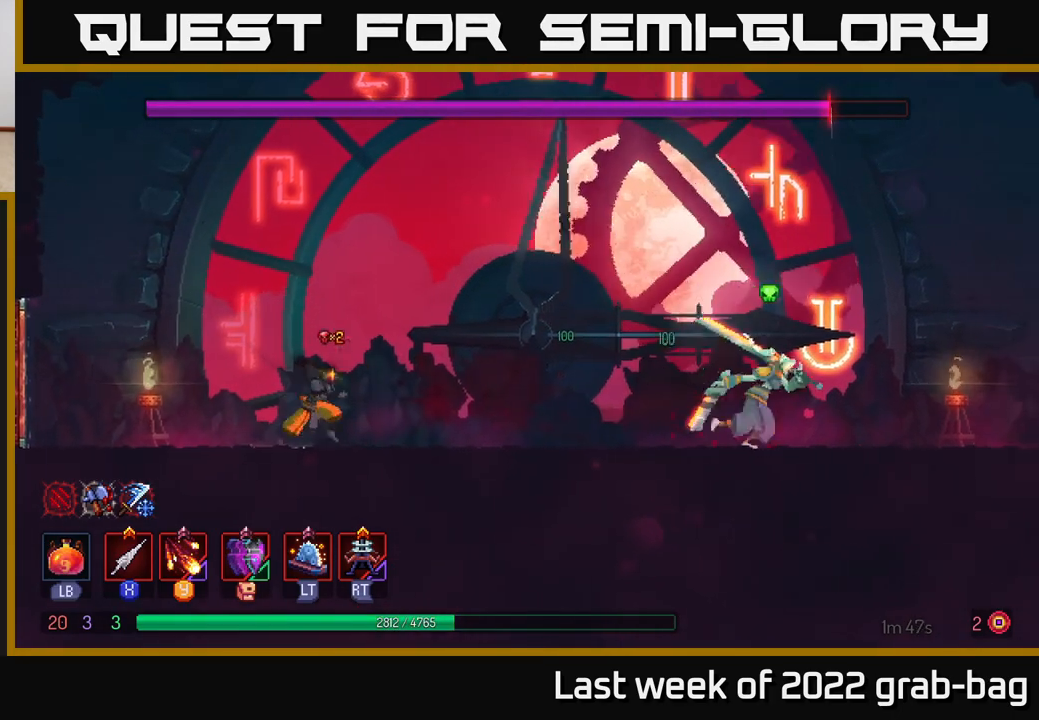
{"buttons": ["Y"], "left_stick": "right", "right_stick": "center", "events": [[450, "Y", "down"]]}
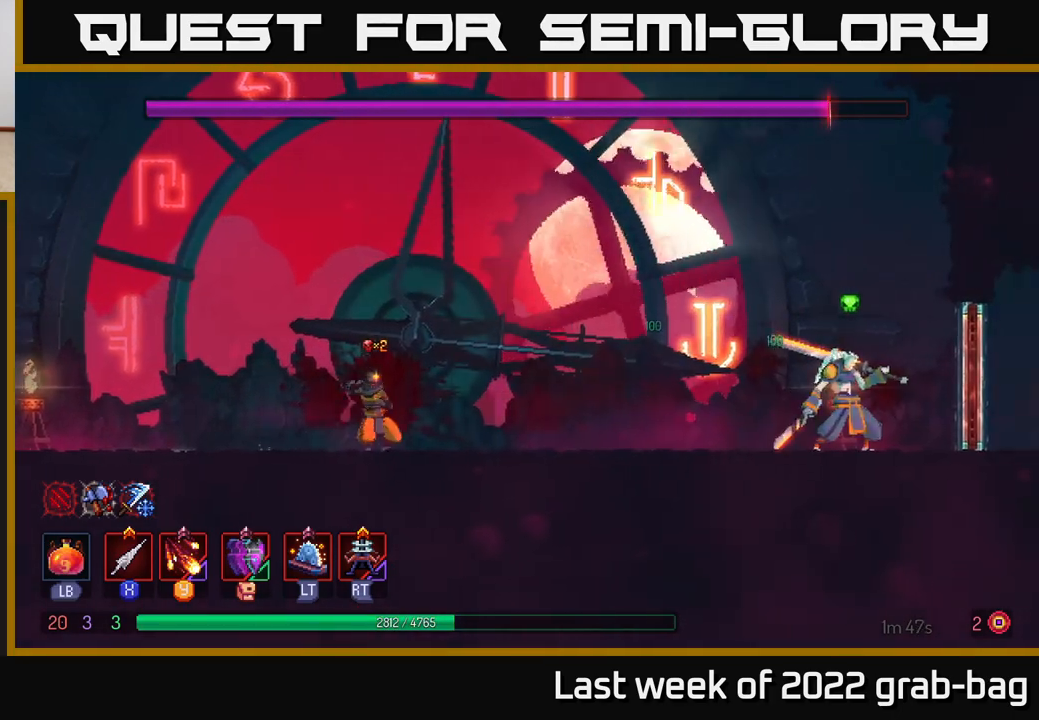
{"buttons": ["Y"], "left_stick": "center", "right_stick": "center", "events": [[33, "left_stick", "center"], [50, "Y", "up"], [150, "left_stick", "right"], [217, "X", "down"], [300, "X", "up"], [383, "left_stick", "center"], [450, "Y", "down"]]}
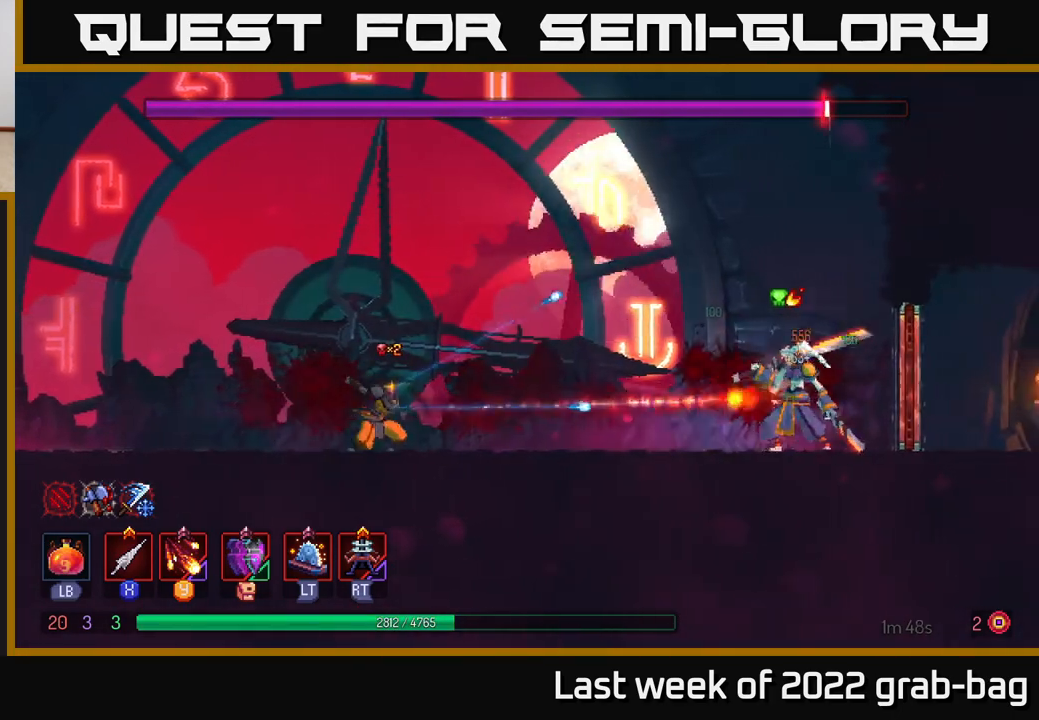
{"buttons": ["Y"], "left_stick": "center", "right_stick": "center", "events": [[17, "Y", "up"], [83, "Y", "down"], [183, "Y", "up"], [250, "Y", "down"], [333, "Y", "up"], [417, "Y", "down"]]}
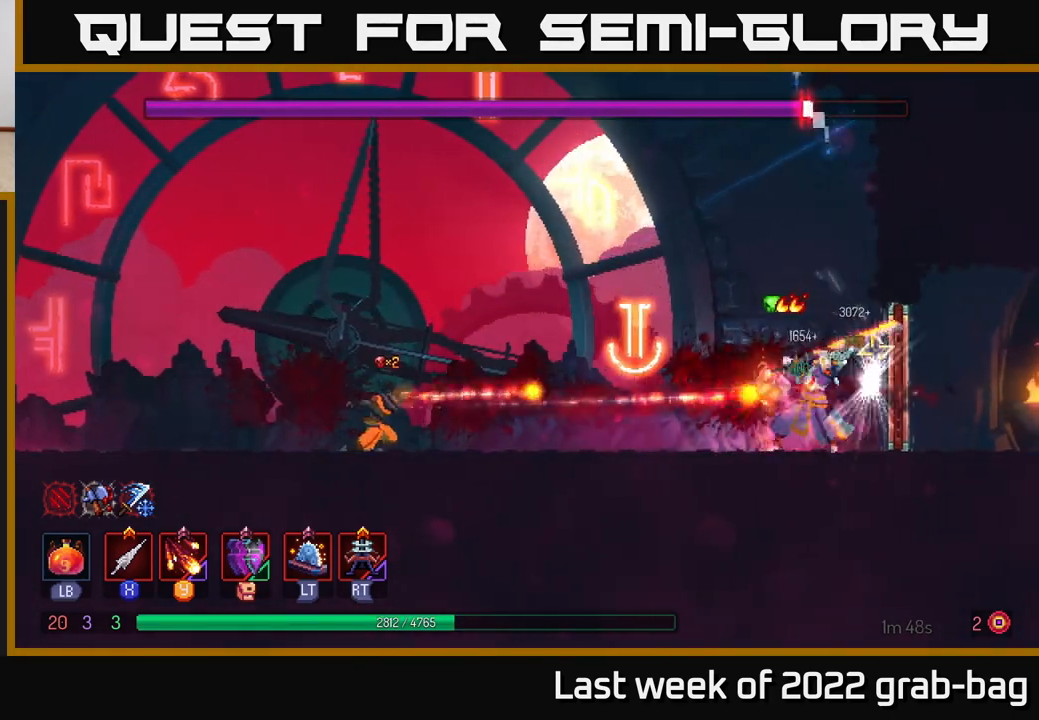
{"buttons": [], "left_stick": "center", "right_stick": "center", "events": [[17, "Y", "up"], [83, "Y", "down"], [183, "Y", "up"], [250, "Y", "down"], [350, "Y", "up"]]}
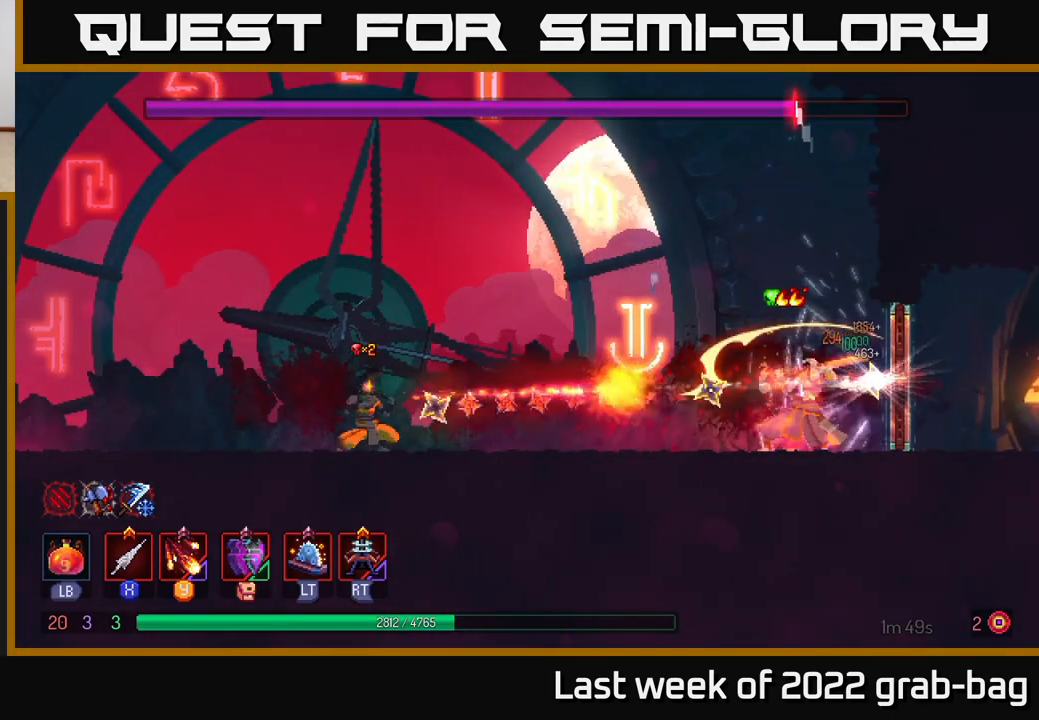
{"buttons": ["A"], "left_stick": "left", "right_stick": "center", "events": [[33, "left_stick", "up-left"], [50, "B", "down"], [100, "left_stick", "right"], [150, "B", "up"], [217, "B", "down"], [233, "left_stick", "left"], [283, "B", "up"], [383, "A", "down"]]}
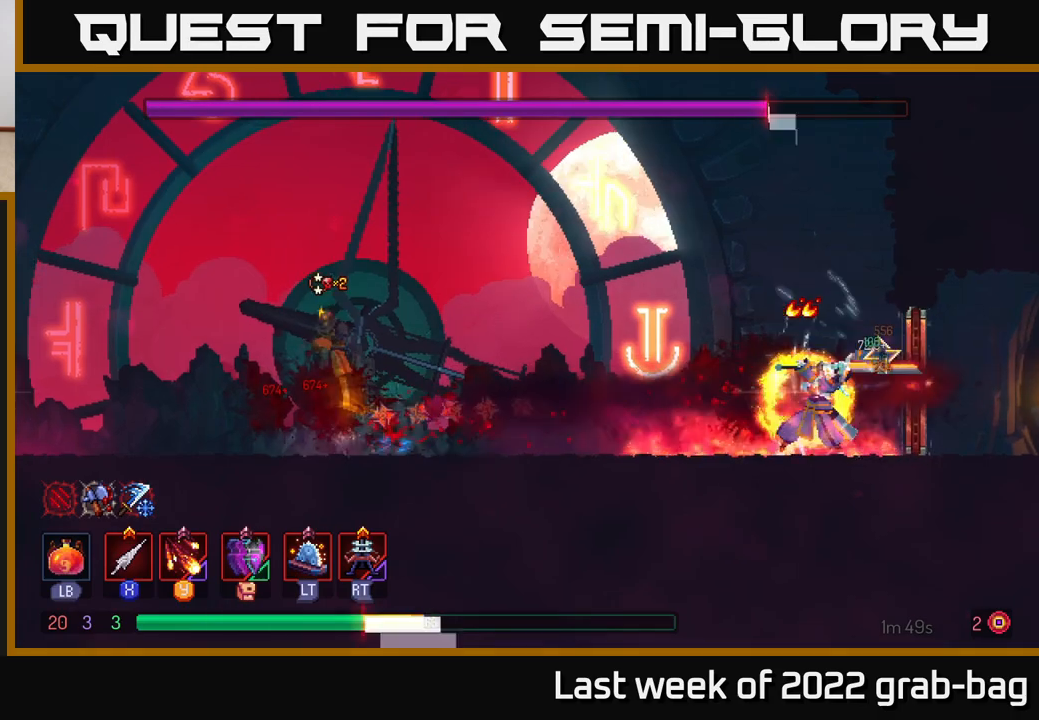
{"buttons": ["B"], "left_stick": "up-right", "right_stick": "center", "events": [[17, "A", "up"], [83, "A", "down"], [217, "A", "up"], [467, "B", "down"], [500, "left_stick", "up-right"]]}
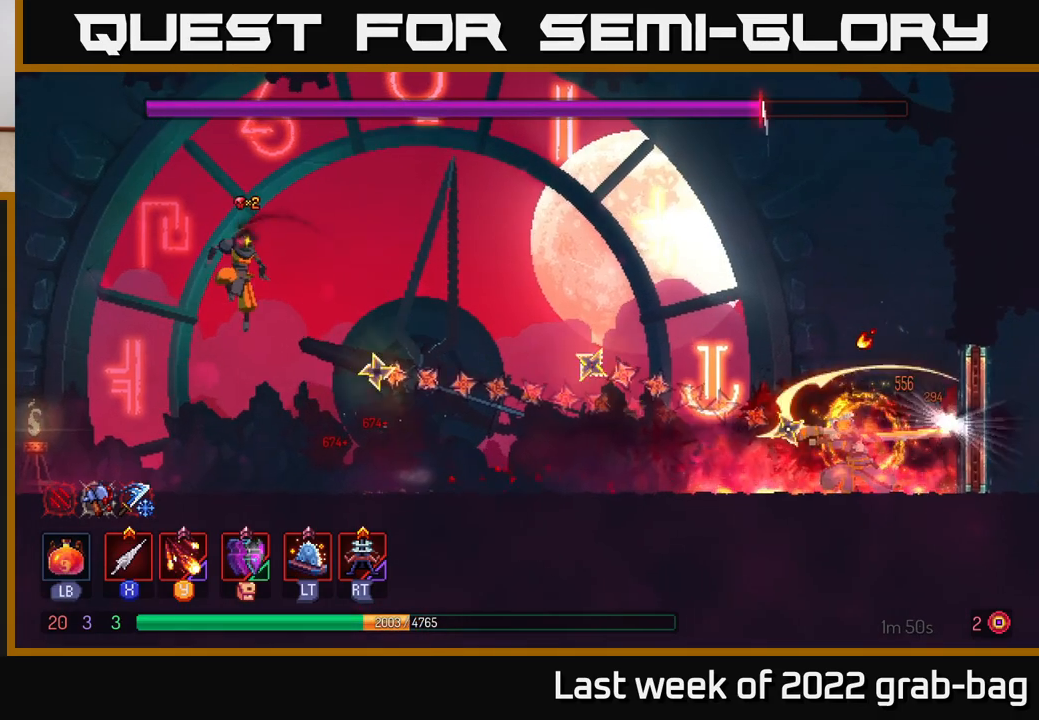
{"buttons": [], "left_stick": "left", "right_stick": "center", "events": [[17, "left_stick", "right"], [133, "B", "up"], [217, "B", "down"], [250, "left_stick", "left"], [300, "B", "up"]]}
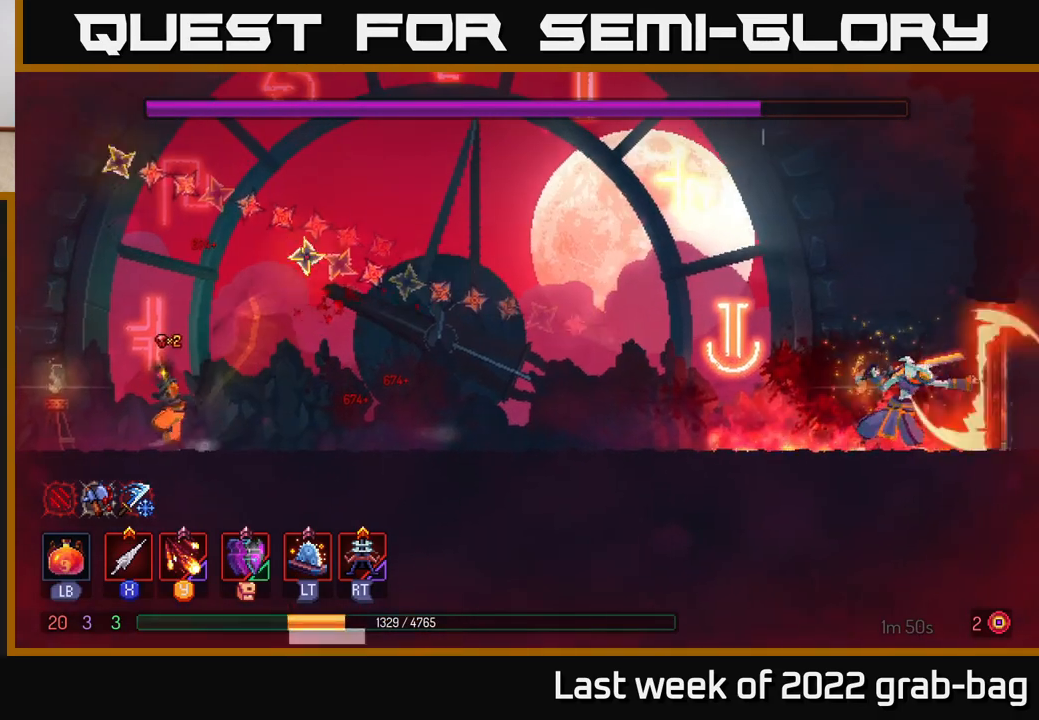
{"buttons": [], "left_stick": "center", "right_stick": "center", "events": [[17, "left_stick", "right"], [167, "B", "down"], [267, "B", "up"], [317, "Y", "down"], [400, "left_stick", "center"], [417, "Y", "up"]]}
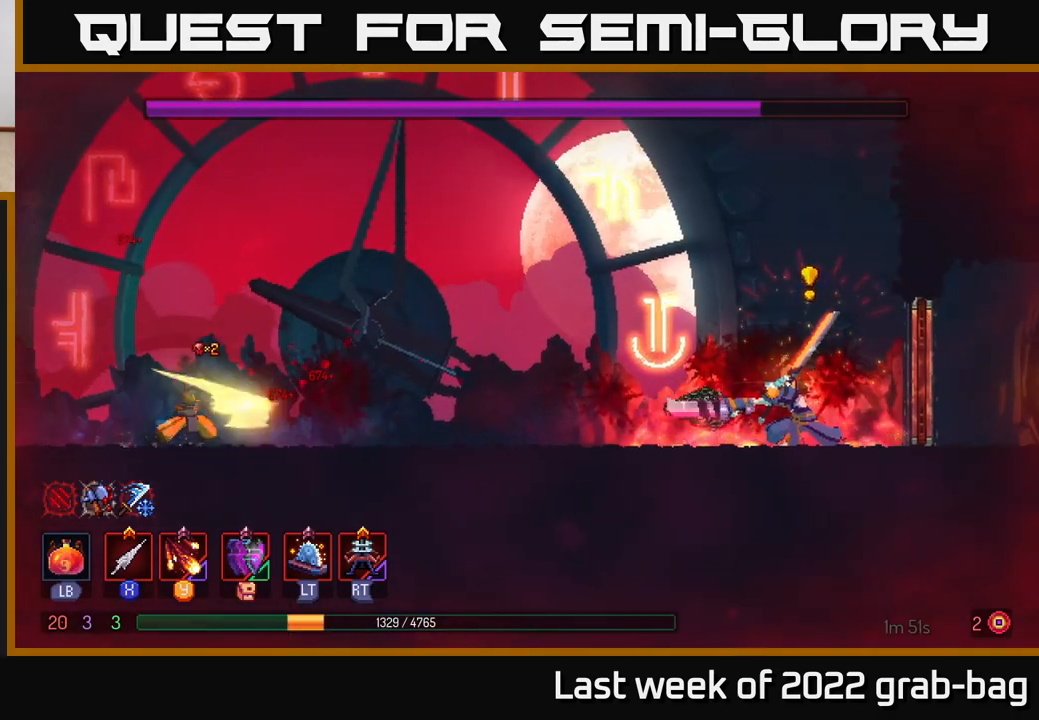
{"buttons": ["B"], "left_stick": "right", "right_stick": "center", "events": [[133, "left_stick", "right"], [183, "B", "down"], [267, "B", "up"], [333, "B", "down"], [400, "B", "up"], [483, "B", "down"]]}
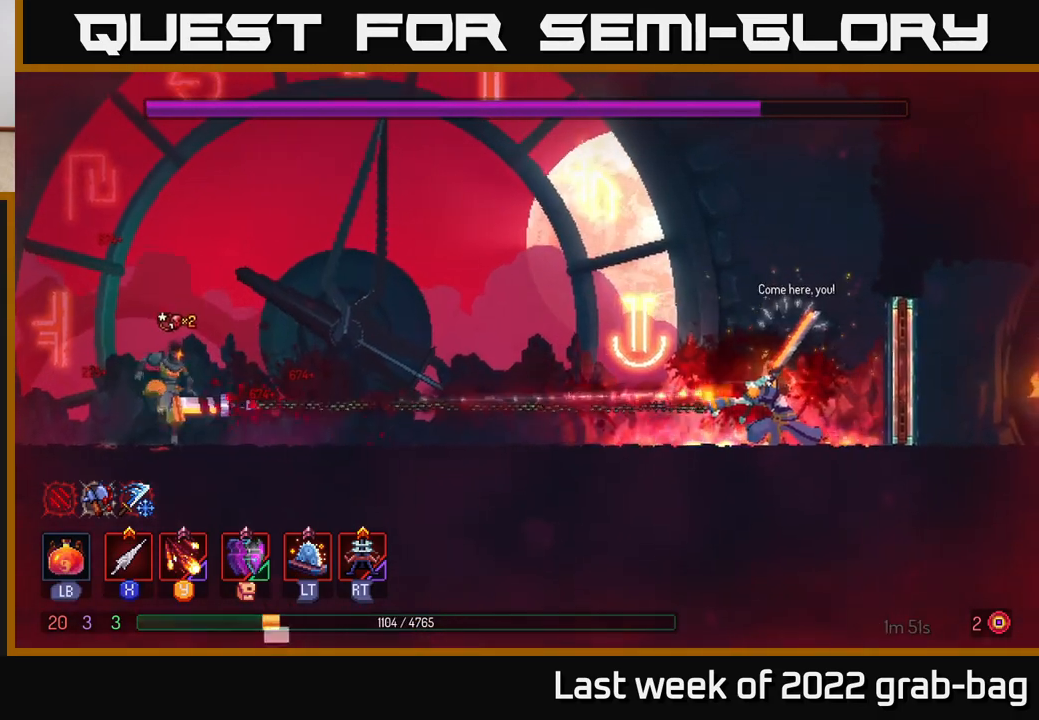
{"buttons": ["B"], "left_stick": "right", "right_stick": "center", "events": [[50, "B", "up"], [50, "left_stick", "up-left"], [117, "B", "down"], [150, "left_stick", "down-left"], [200, "B", "up"], [217, "left_stick", "down-right"], [283, "B", "down"], [300, "left_stick", "up"], [367, "left_stick", "left"], [383, "B", "up"], [417, "left_stick", "down"], [450, "B", "down"], [500, "left_stick", "right"]]}
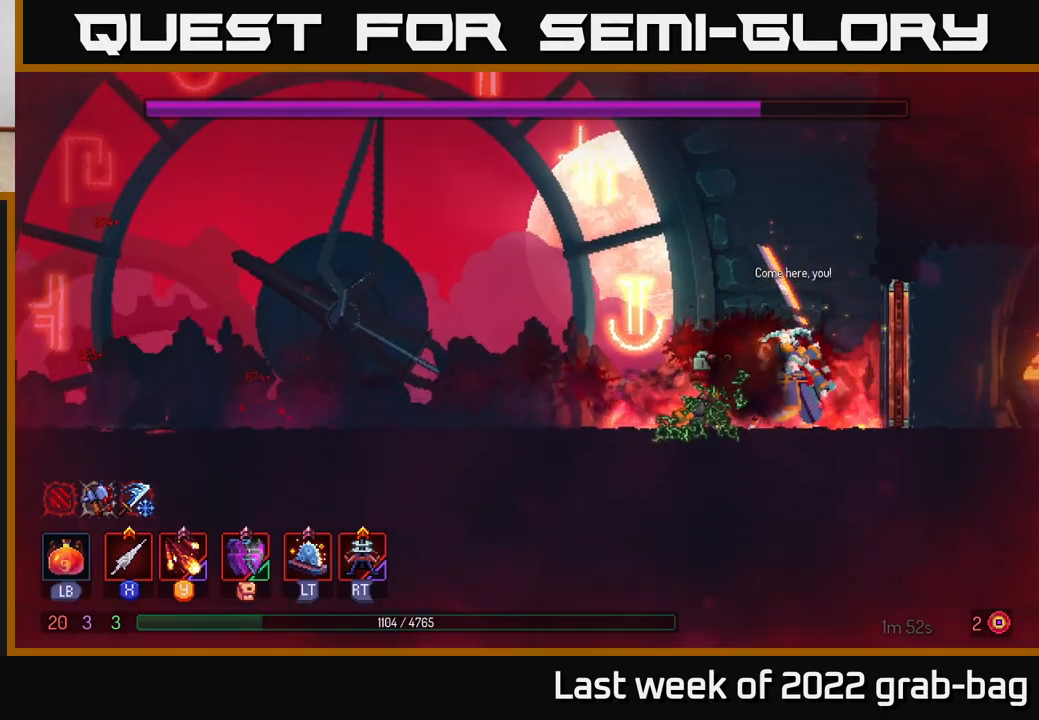
{"buttons": ["A"], "left_stick": "left", "right_stick": "center", "events": [[33, "left_stick", "up-left"], [50, "B", "up"], [117, "B", "down"], [117, "left_stick", "down-left"], [183, "left_stick", "down-right"], [200, "B", "up"], [250, "left_stick", "up-left"], [300, "A", "down"], [350, "left_stick", "down-left"], [433, "A", "up"], [433, "left_stick", "left"], [483, "A", "down"]]}
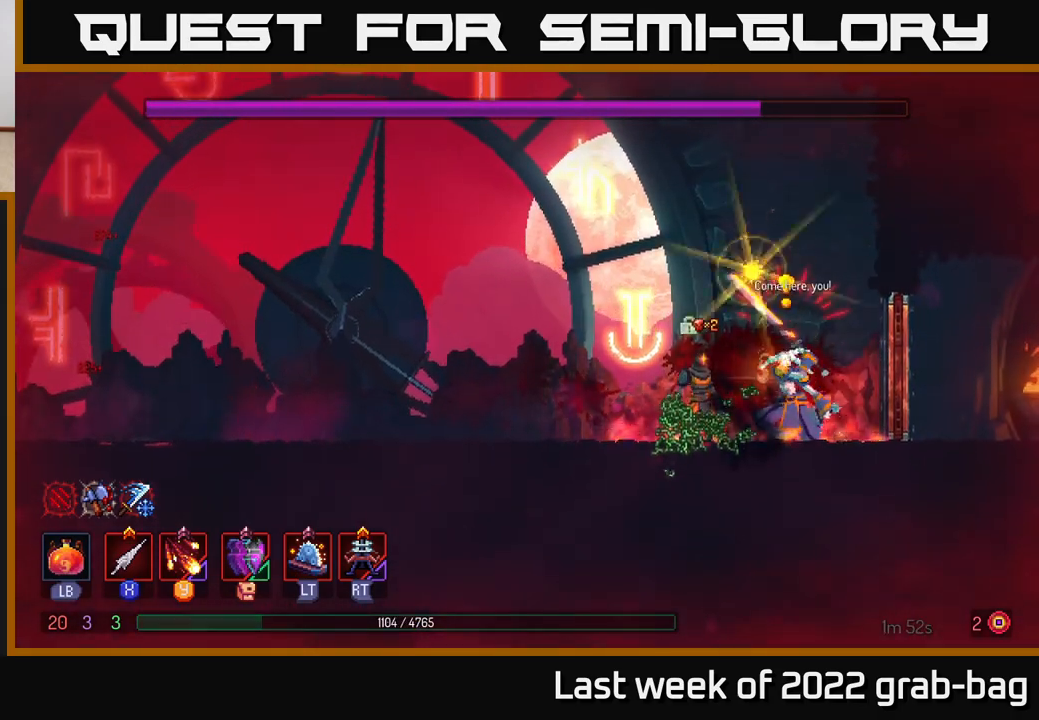
{"buttons": [], "left_stick": "right", "right_stick": "center", "events": [[67, "A", "up"], [83, "B", "down"], [183, "B", "up"], [267, "B", "down"], [267, "left_stick", "right"], [350, "B", "up"]]}
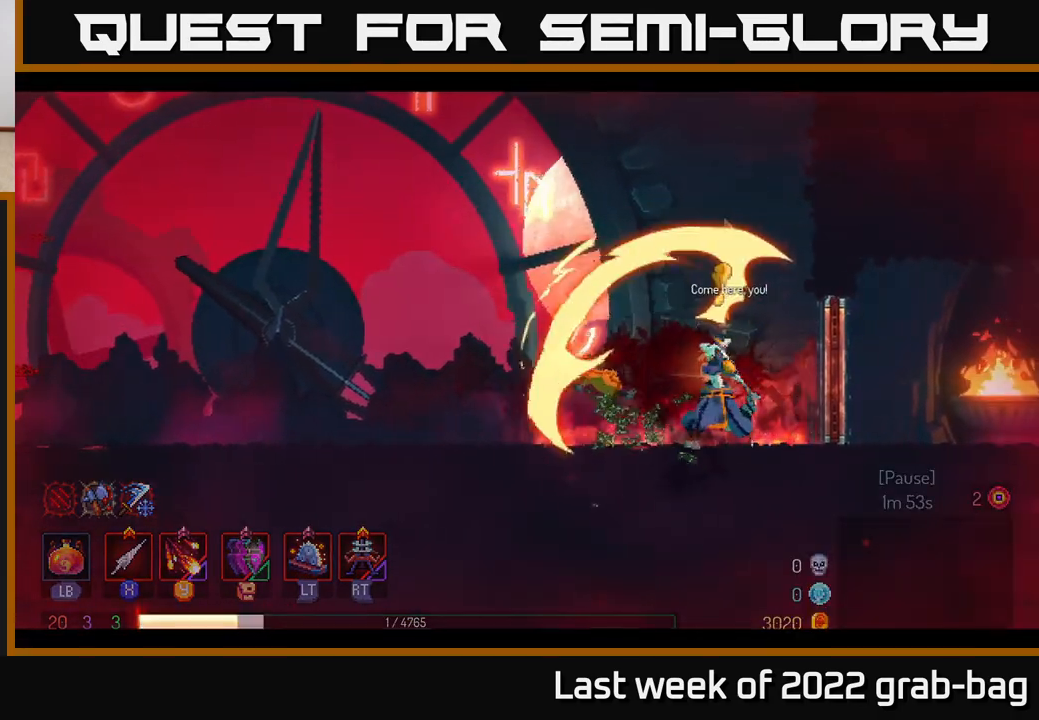
{"buttons": [], "left_stick": "center", "right_stick": "center", "events": [[167, "left_stick", "center"], [350, "left_stick", "right"], [483, "left_stick", "center"]]}